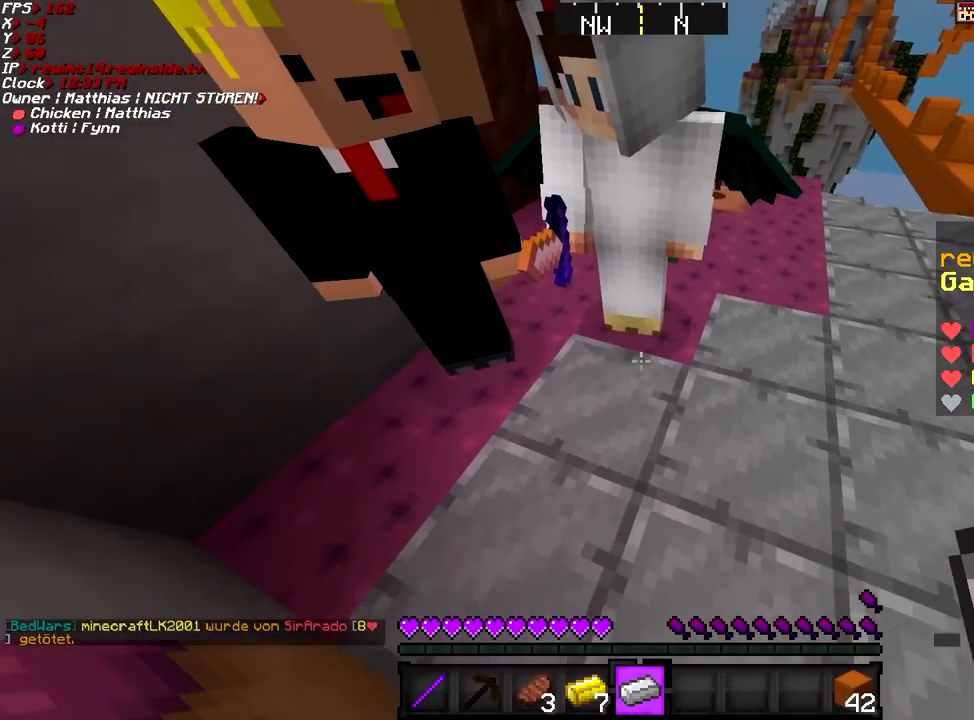
Gameplay with keyboard and mouse; each line is a JSON object with the keys and mouse buttons held at the frame after it. "events" lists presses ("down") and releases ("up") of "a", "d", "g", "q", "s", "shift", "space", "w", "mouse_left" and "mouse_right" between this image and that frame as [ms after this image, input, new state], when the widget could be followed in between. "mouse_left", "mouse_right" = the "left", "right" buttons of the "mouse" list. No other keys are recorded. Fast repeated clicks can show as one long hold. Mouse movement is not recorded.
{"keys": ["w"], "mouse": [], "events": [[16, "s", "up"], [166, "q", "down"], [266, "q", "up"], [417, "w", "down"]]}
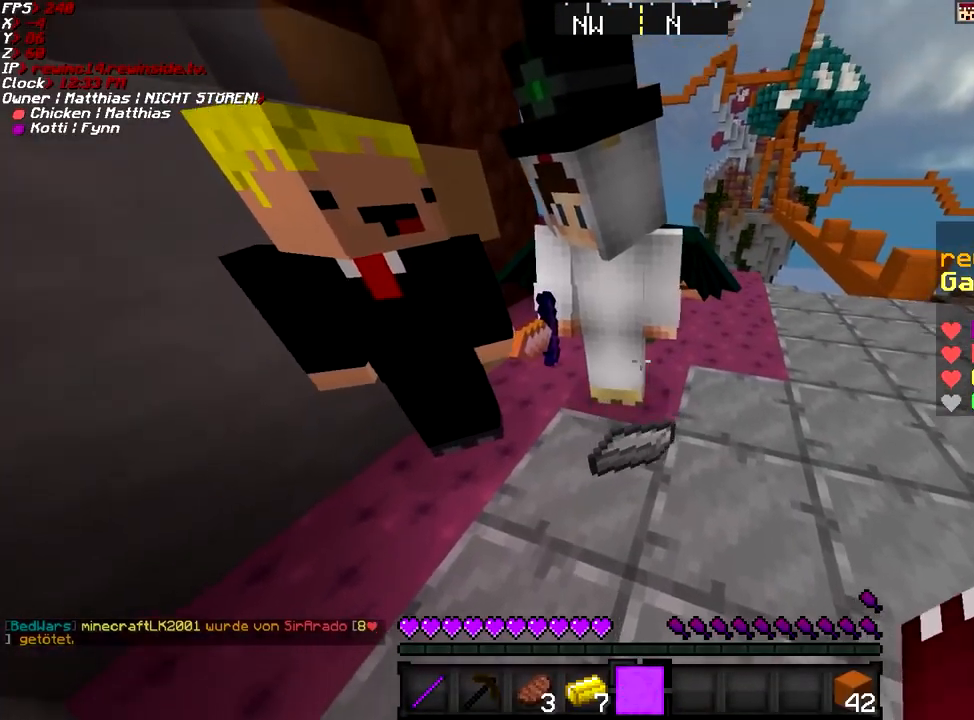
{"keys": ["w"], "mouse": [], "events": [[17, "d", "down"], [67, "d", "up"], [167, "space", "down"], [317, "space", "up"]]}
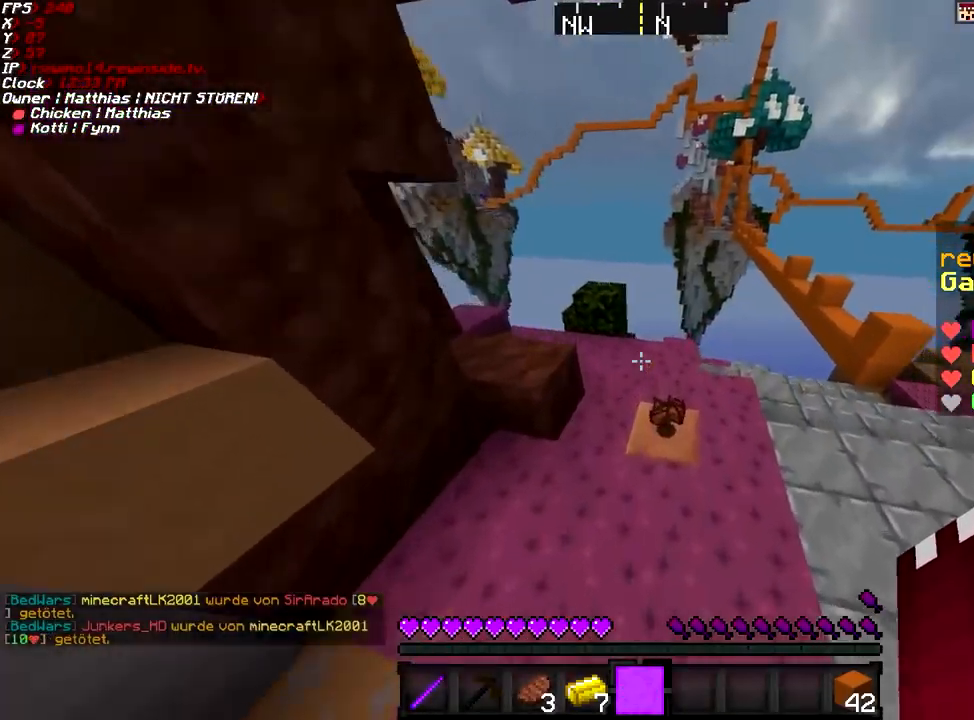
{"keys": [], "mouse": [], "events": [[316, "w", "up"], [367, "a", "down"], [467, "a", "up"]]}
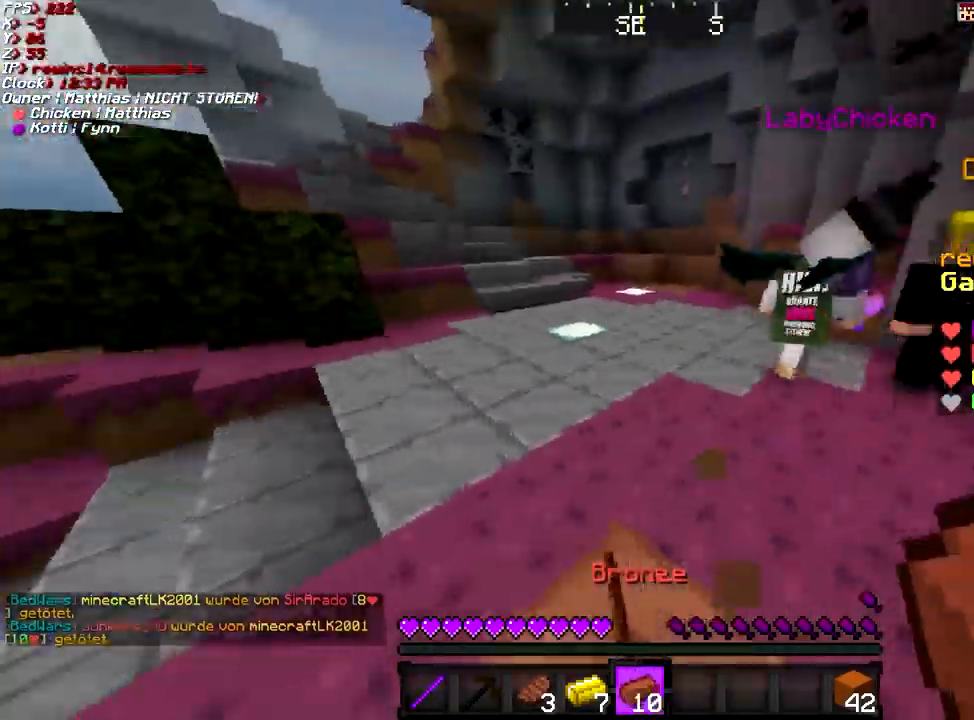
{"keys": ["w"], "mouse": [], "events": [[17, "d", "down"], [316, "w", "down"], [366, "d", "up"]]}